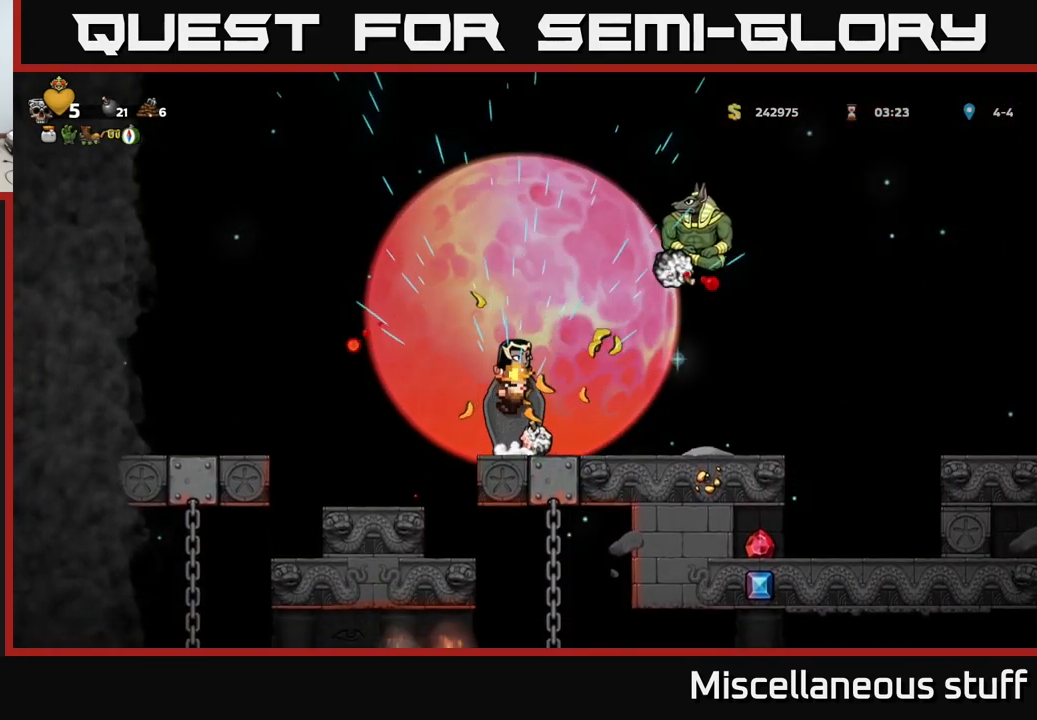
Gameplay with a controller (Xbox layout); each line is a JSON object with the inputs held at the frame after it. "events" lists button and stick changes between this image and that frame as [ms after this image, input, new state], when the widget could be followed in between. Not read: left_stick right_stick.
{"buttons": ["A", "DPAD_LEFT"], "events": [[17, "DPAD_LEFT", "down"], [217, "A", "down"], [367, "X", "down"], [417, "A", "up"], [450, "A", "down"], [500, "X", "up"]]}
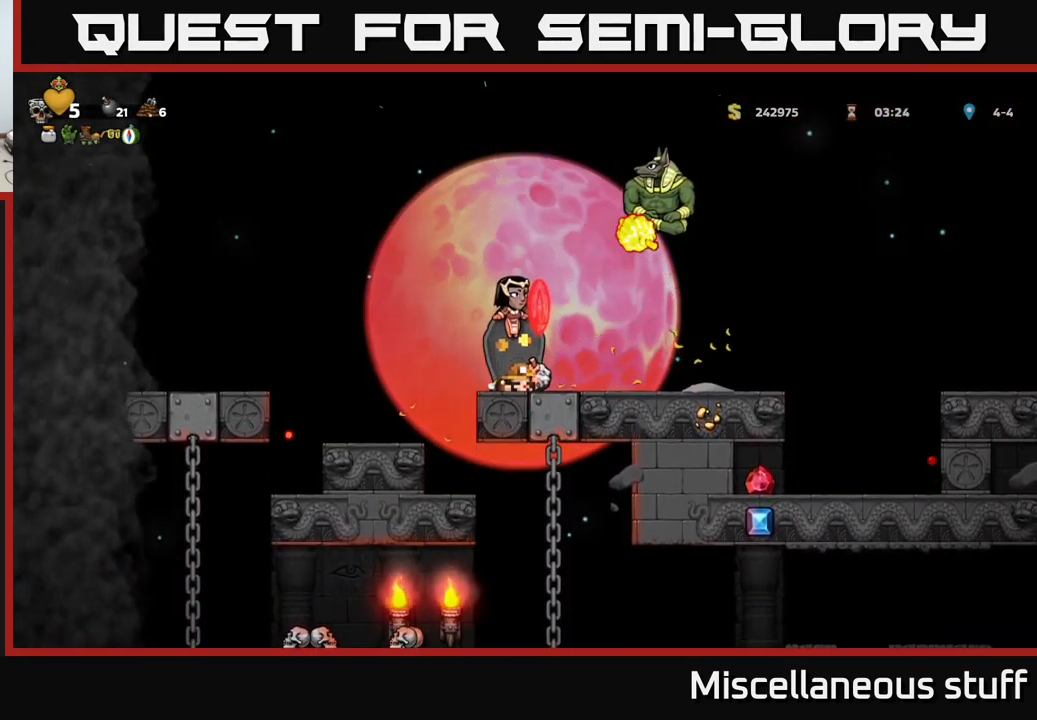
{"buttons": ["X", "DPAD_LEFT"], "events": [[84, "A", "up"], [200, "X", "down"], [284, "X", "up"], [367, "X", "down"], [434, "X", "up"], [484, "X", "down"]]}
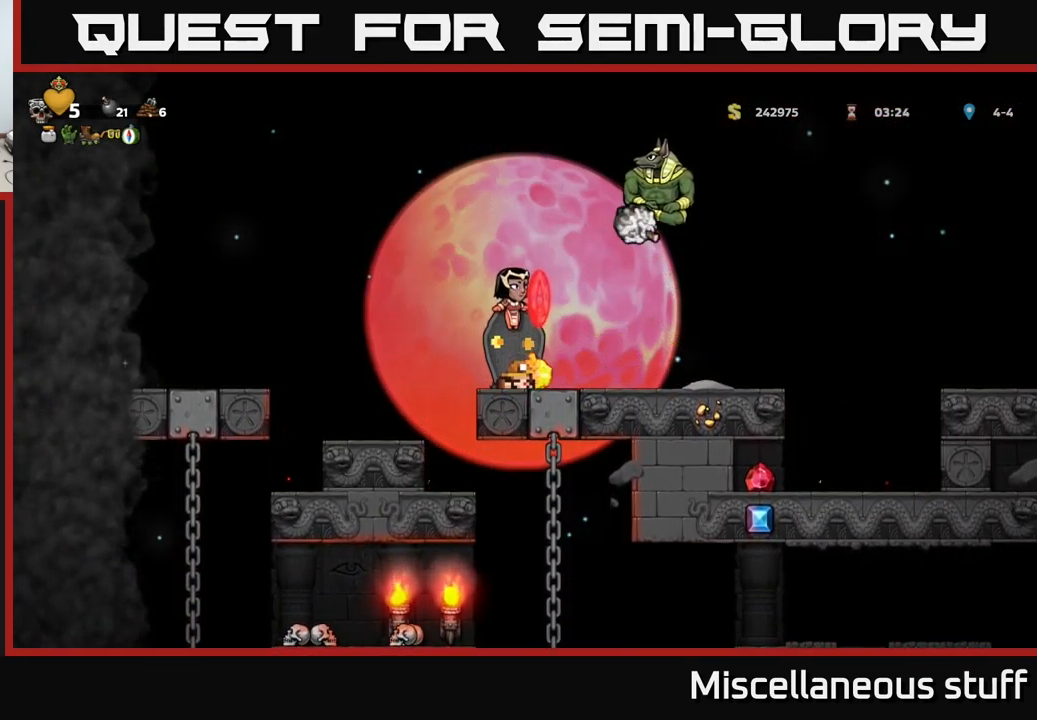
{"buttons": ["A", "X", "DPAD_LEFT"], "events": [[67, "X", "up"], [134, "X", "down"], [234, "X", "up"], [300, "X", "down"], [384, "X", "up"], [400, "A", "down"], [434, "X", "down"]]}
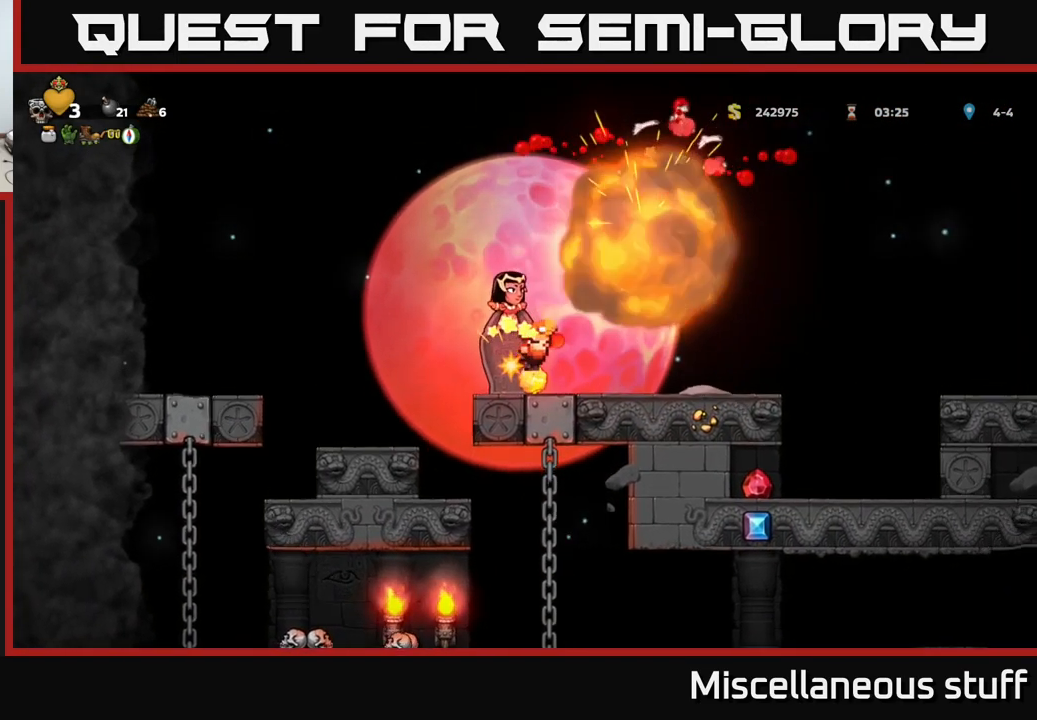
{"buttons": ["A", "X", "DPAD_RIGHT"], "events": [[34, "X", "up"], [117, "X", "down"], [217, "X", "up"], [267, "X", "down"], [317, "A", "up"], [334, "DPAD_LEFT", "up"], [350, "DPAD_RIGHT", "down"], [350, "X", "up"], [400, "DPAD_UP", "down"], [417, "X", "down"], [434, "A", "down"], [484, "DPAD_UP", "up"]]}
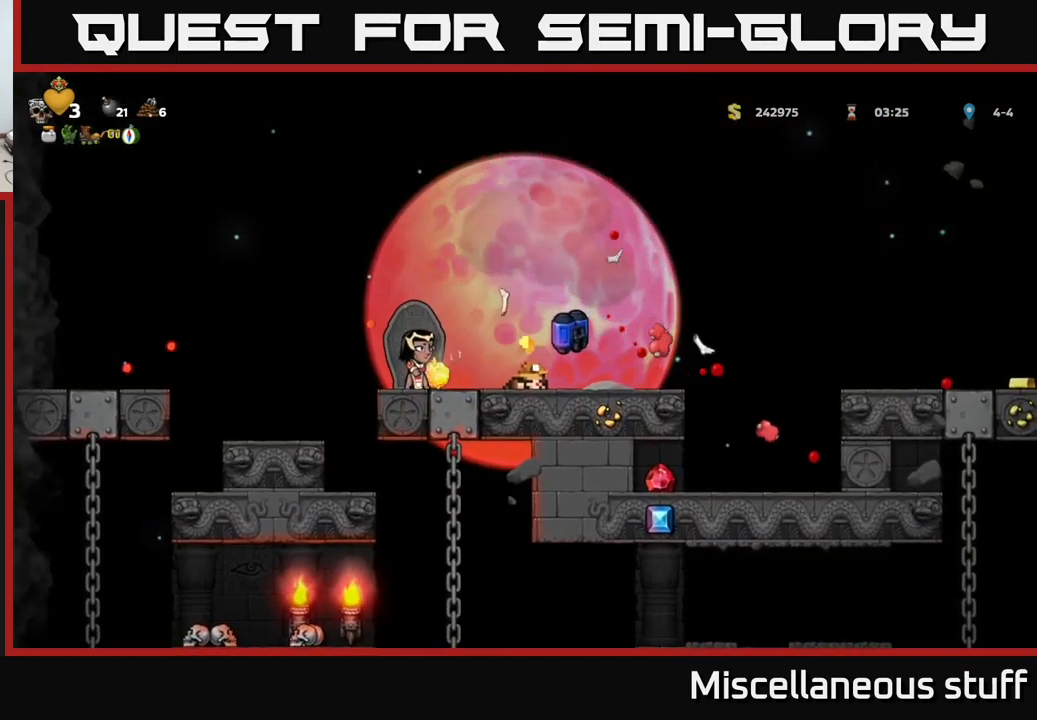
{"buttons": ["X", "DPAD_LEFT"], "events": [[17, "X", "up"], [100, "X", "down"], [116, "A", "up"], [183, "A", "down"], [200, "X", "up"], [266, "X", "down"], [300, "A", "up"], [350, "DPAD_RIGHT", "up"], [350, "X", "up"], [450, "DPAD_LEFT", "down"], [500, "X", "down"]]}
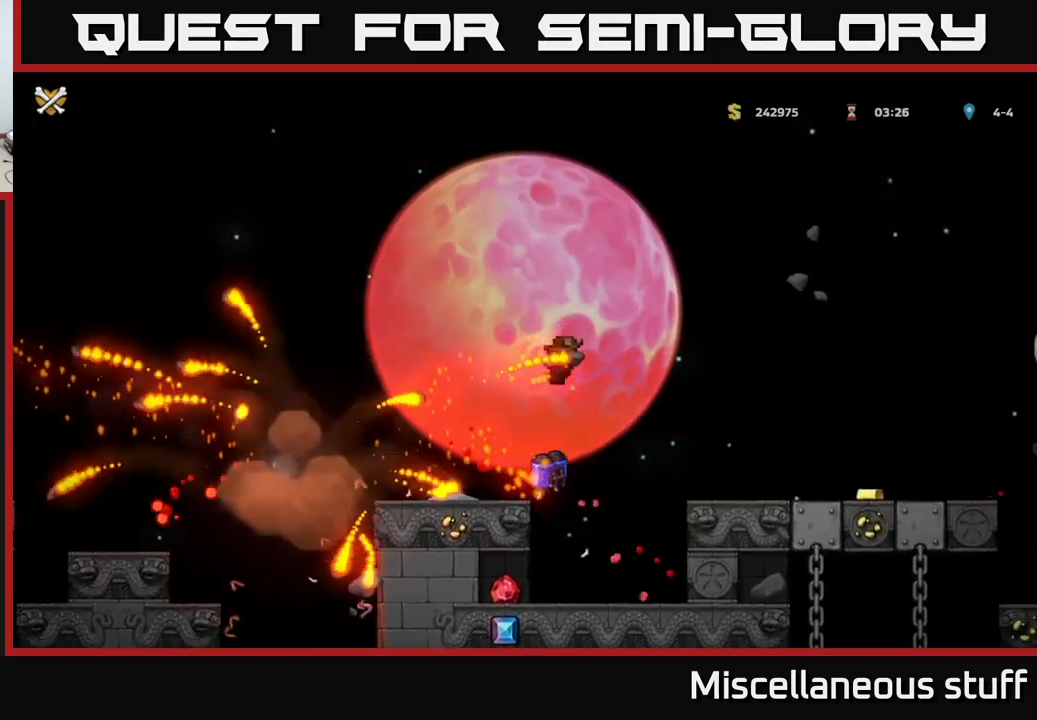
{"buttons": [], "events": [[50, "A", "down"], [50, "DPAD_LEFT", "up"], [100, "X", "up"], [150, "A", "up"]]}